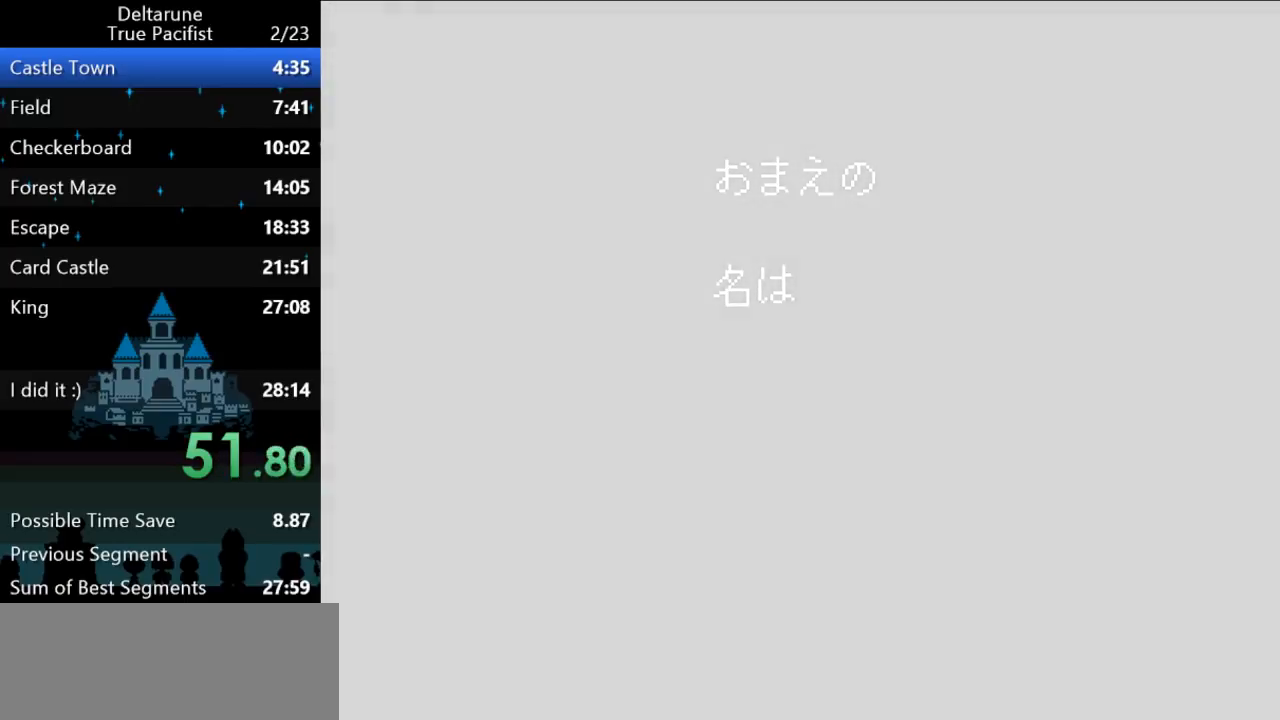
Gameplay with keyboard; each line is a JSON object with the keys held at the frame after it. "events" lists presses ("down") and releases ("up") of "c", "ctrl", "down", "left", "return", "right", "shift", "up", "x" and "z" between this image and that frame as [ms after this image, input, new state], when the widget could be followed in between. No other keys are recorded. Mouse input is not recorded.
{"keys": ["ctrl", "shift"], "events": []}
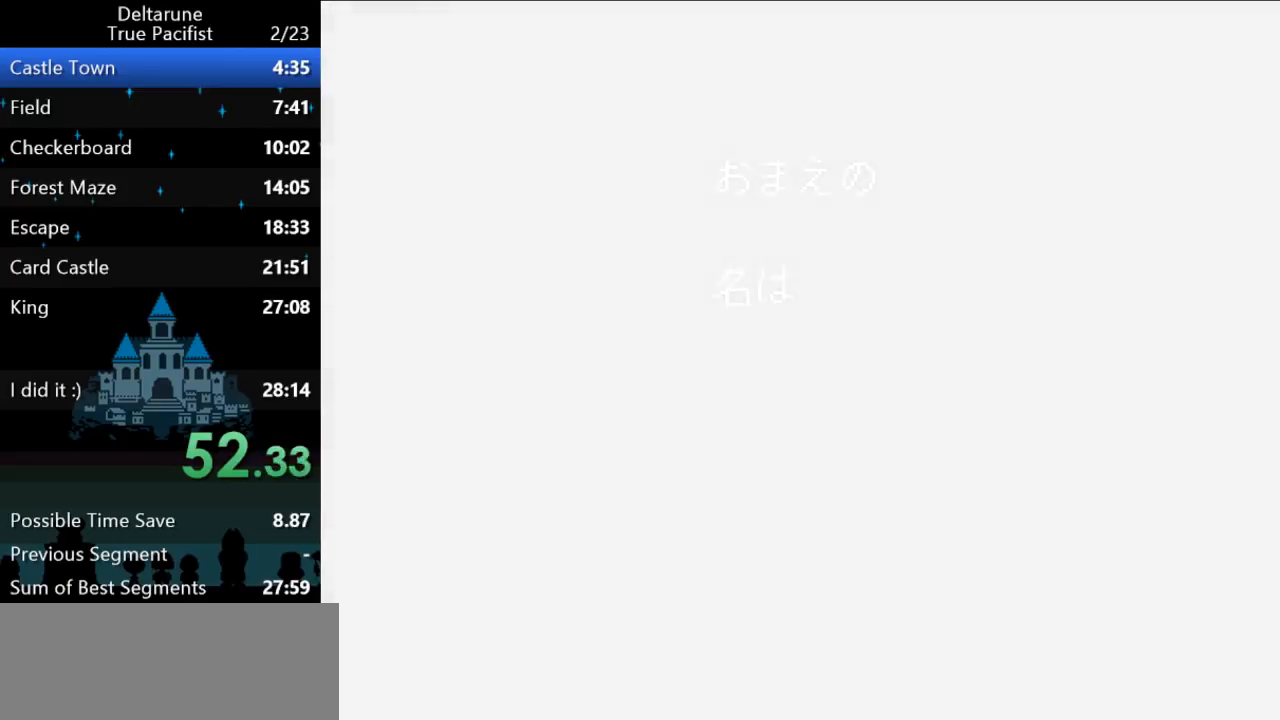
{"keys": ["ctrl", "shift"], "events": []}
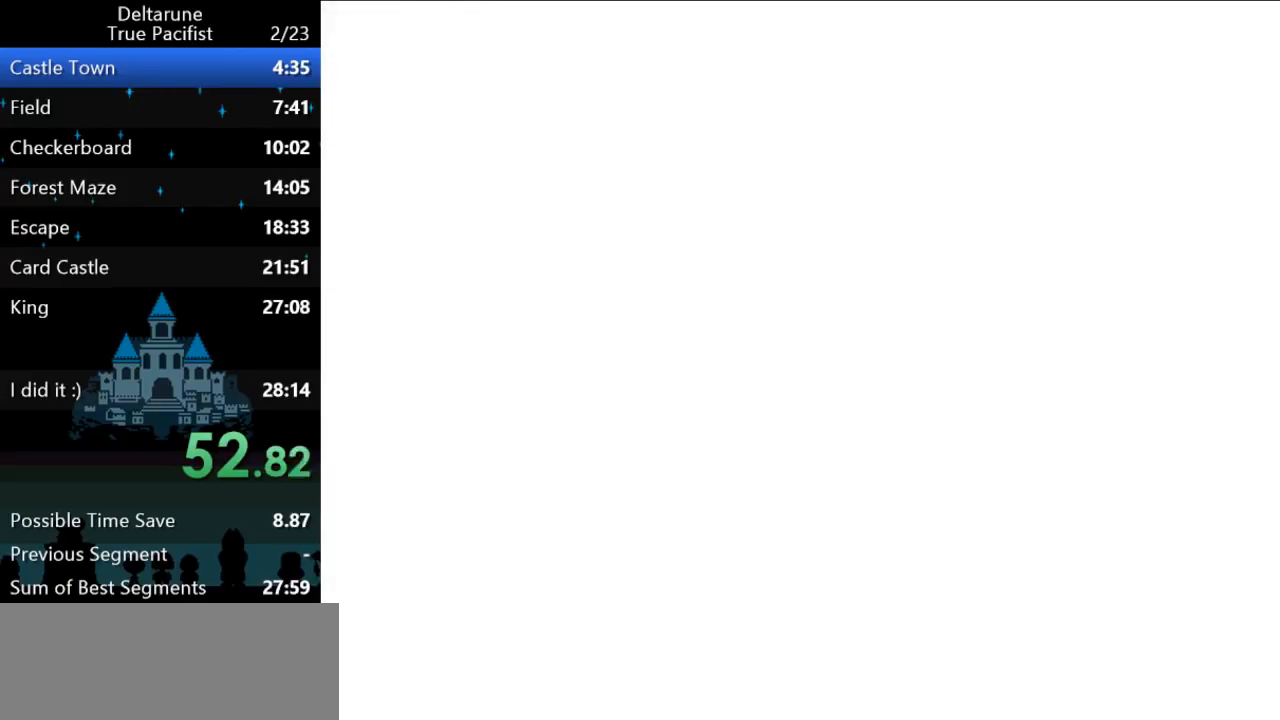
{"keys": ["ctrl", "shift"], "events": []}
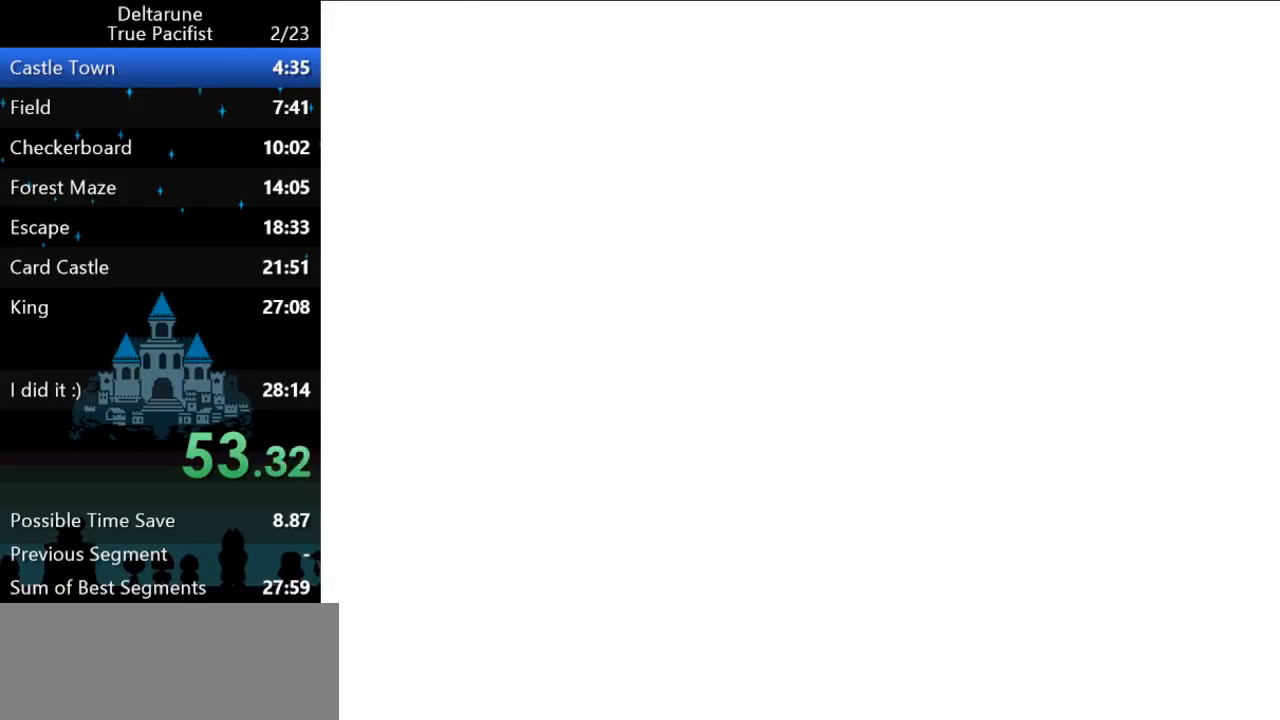
{"keys": ["ctrl", "shift"], "events": [[250, "return", "down"], [250, "z", "down"], [283, "return", "up"], [317, "z", "up"], [350, "return", "down"], [350, "z", "down"], [383, "return", "up"], [417, "z", "up"], [450, "return", "down"], [450, "z", "down"], [483, "return", "up"], [483, "z", "up"]]}
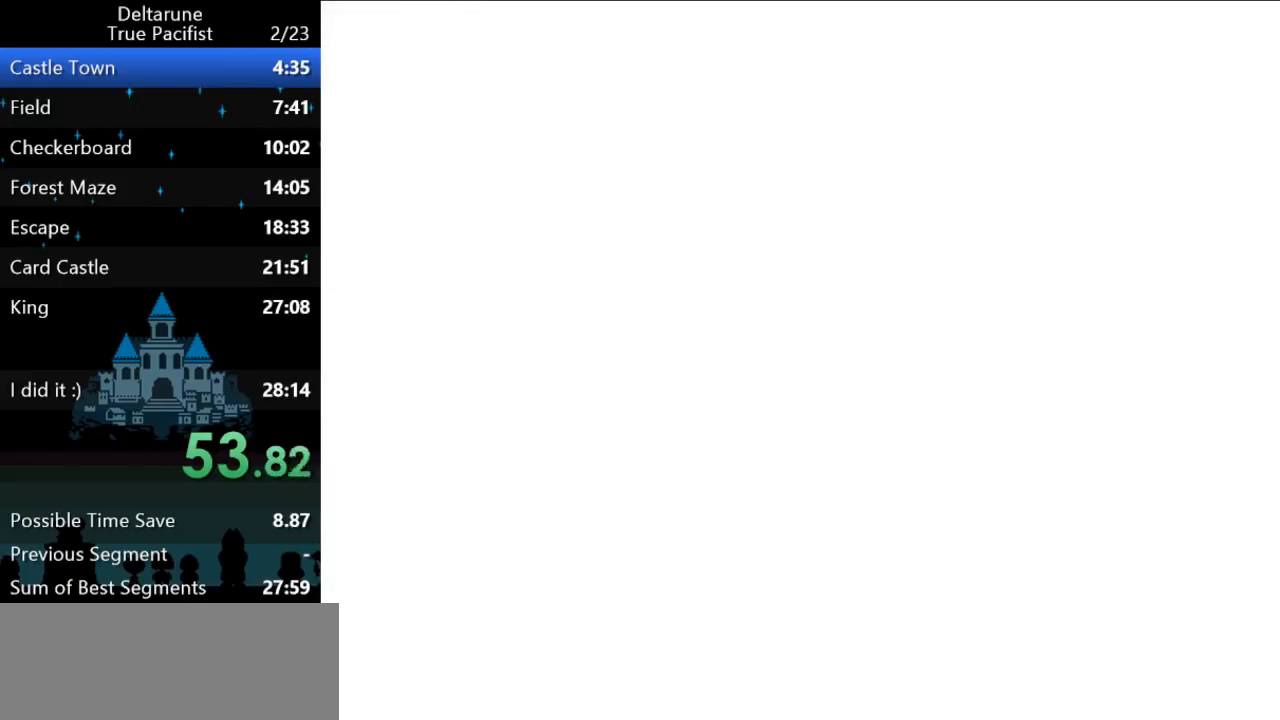
{"keys": ["ctrl", "shift"], "events": [[17, "return", "down"], [50, "z", "down"], [83, "return", "up"], [83, "z", "up"], [150, "return", "down"], [150, "z", "down"], [183, "return", "up"], [183, "z", "up"], [250, "return", "down"], [250, "z", "down"], [283, "return", "up"], [283, "z", "up"], [317, "z", "down"], [350, "return", "down"], [350, "z", "up"], [400, "return", "up"], [433, "z", "down"], [467, "return", "down"], [467, "z", "up"], [500, "return", "up"]]}
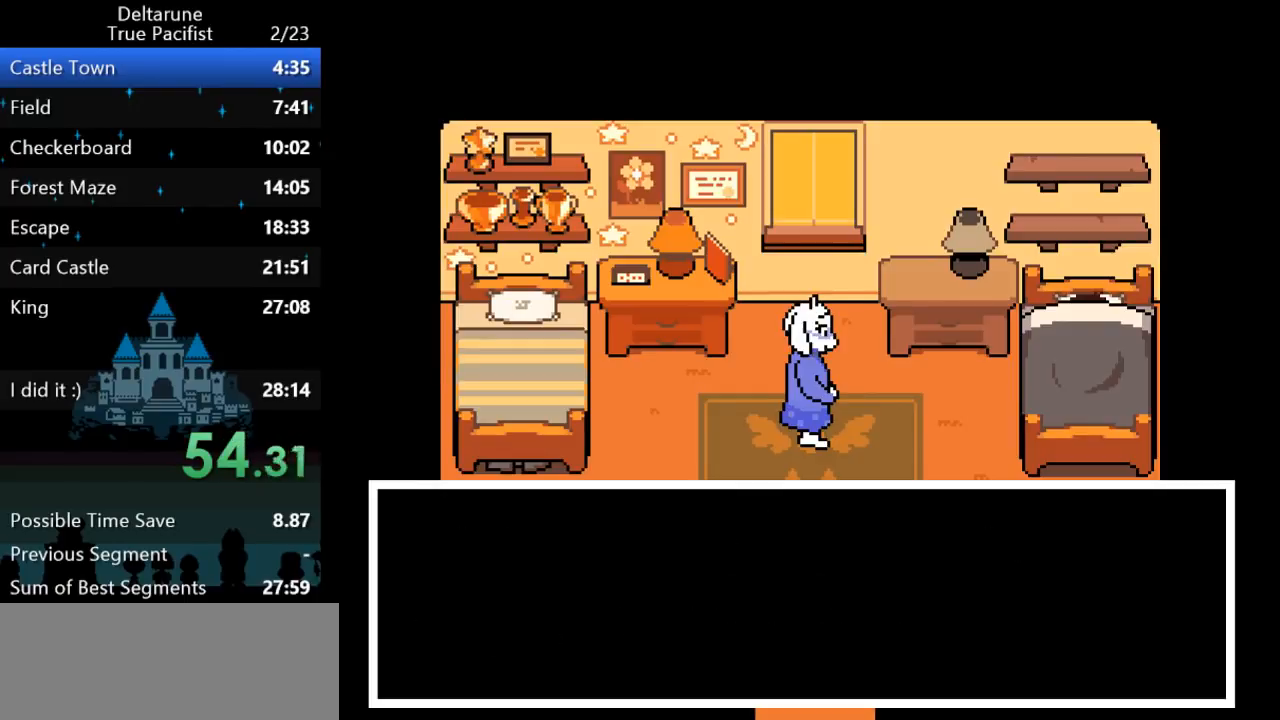
{"keys": ["ctrl", "shift"], "events": [[33, "z", "down"], [67, "return", "down"], [67, "z", "up"], [100, "return", "up"], [133, "z", "down"], [167, "return", "down"], [167, "z", "up"], [233, "return", "up"]]}
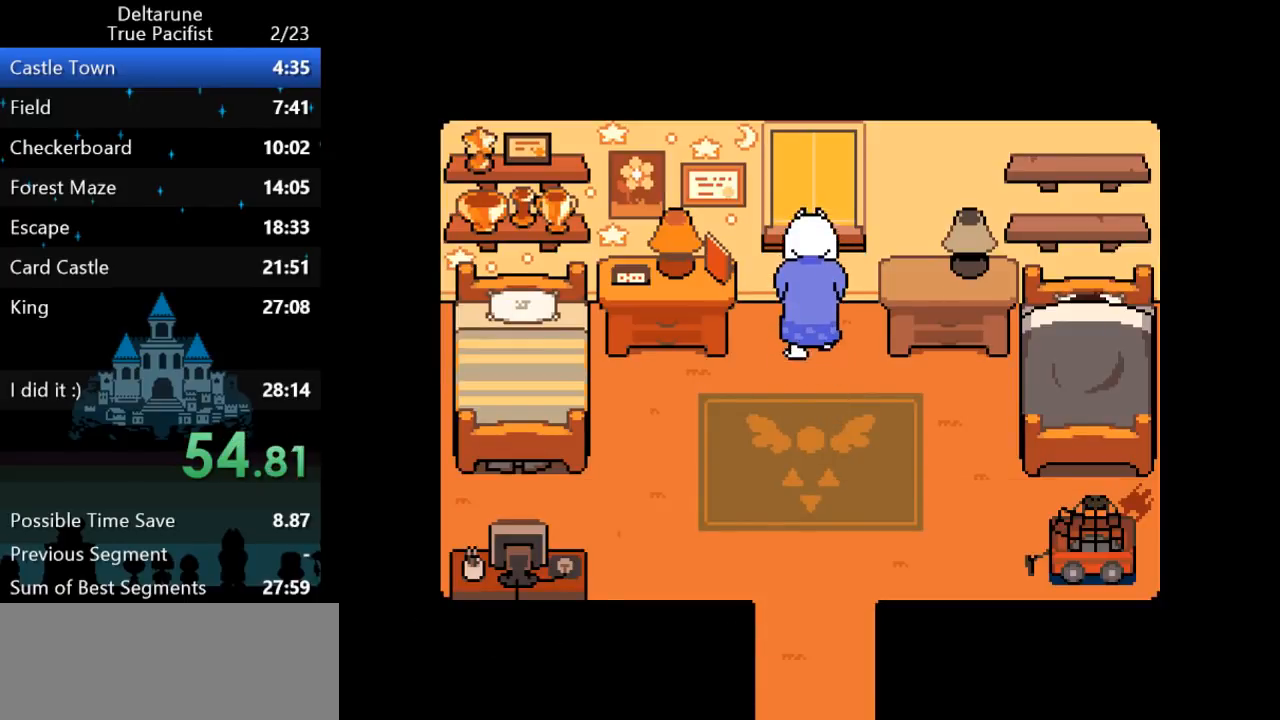
{"keys": ["ctrl", "shift"], "events": []}
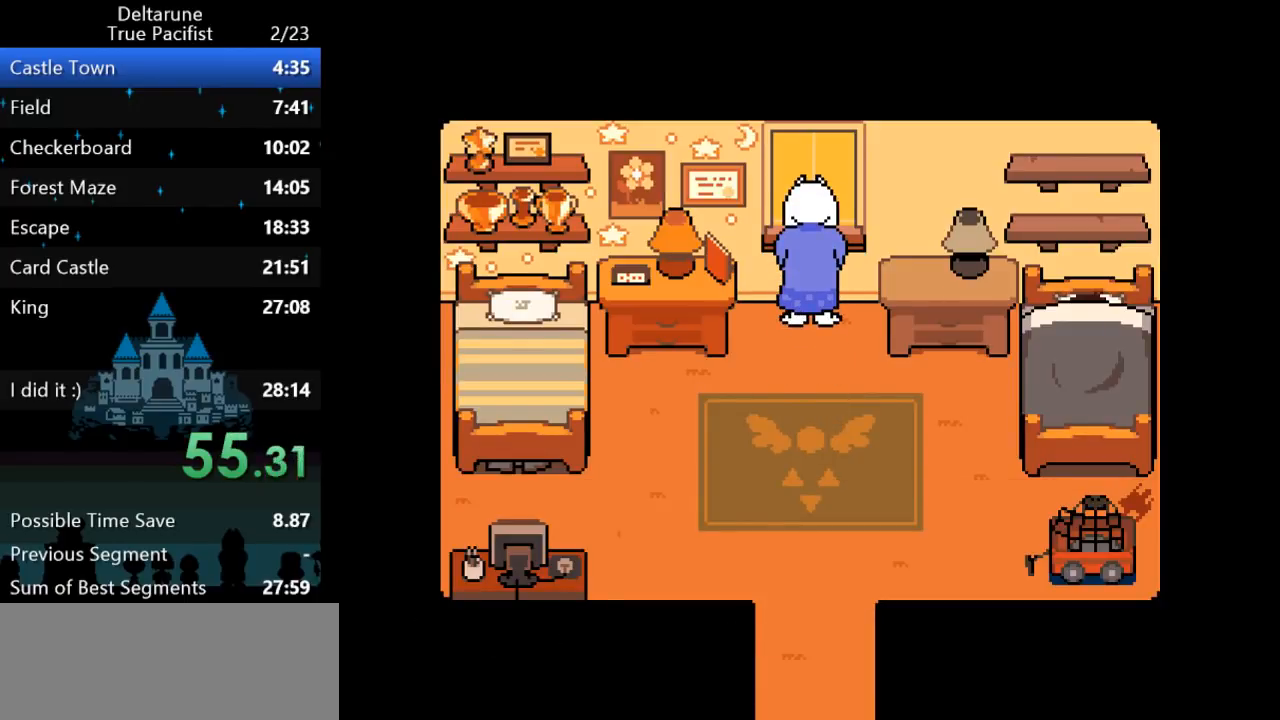
{"keys": ["ctrl", "shift"], "events": []}
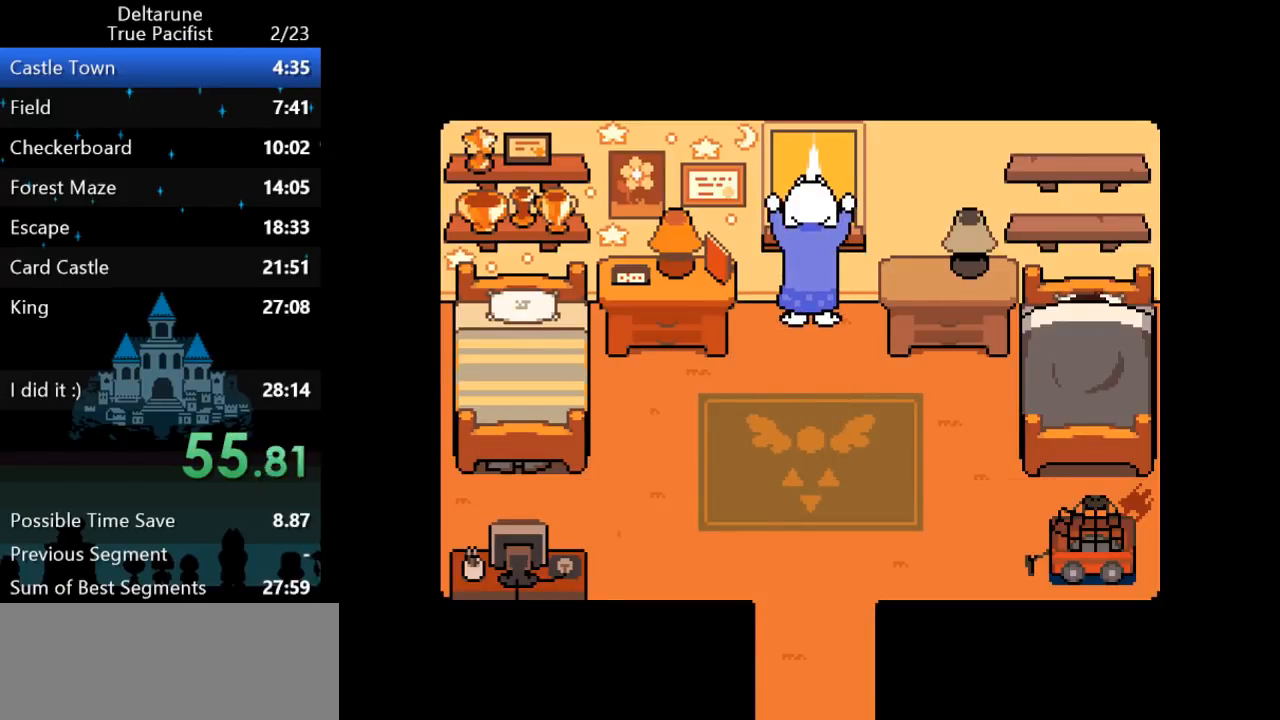
{"keys": ["ctrl", "shift"], "events": []}
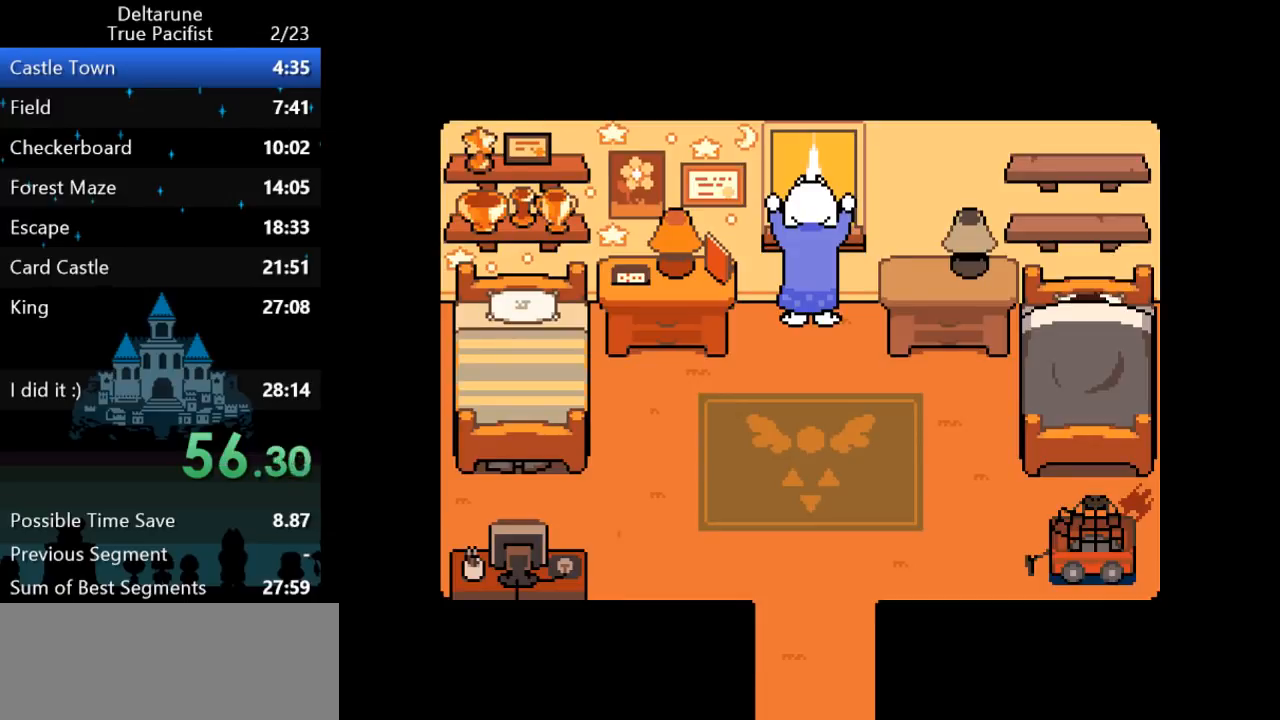
{"keys": ["ctrl", "shift"], "events": []}
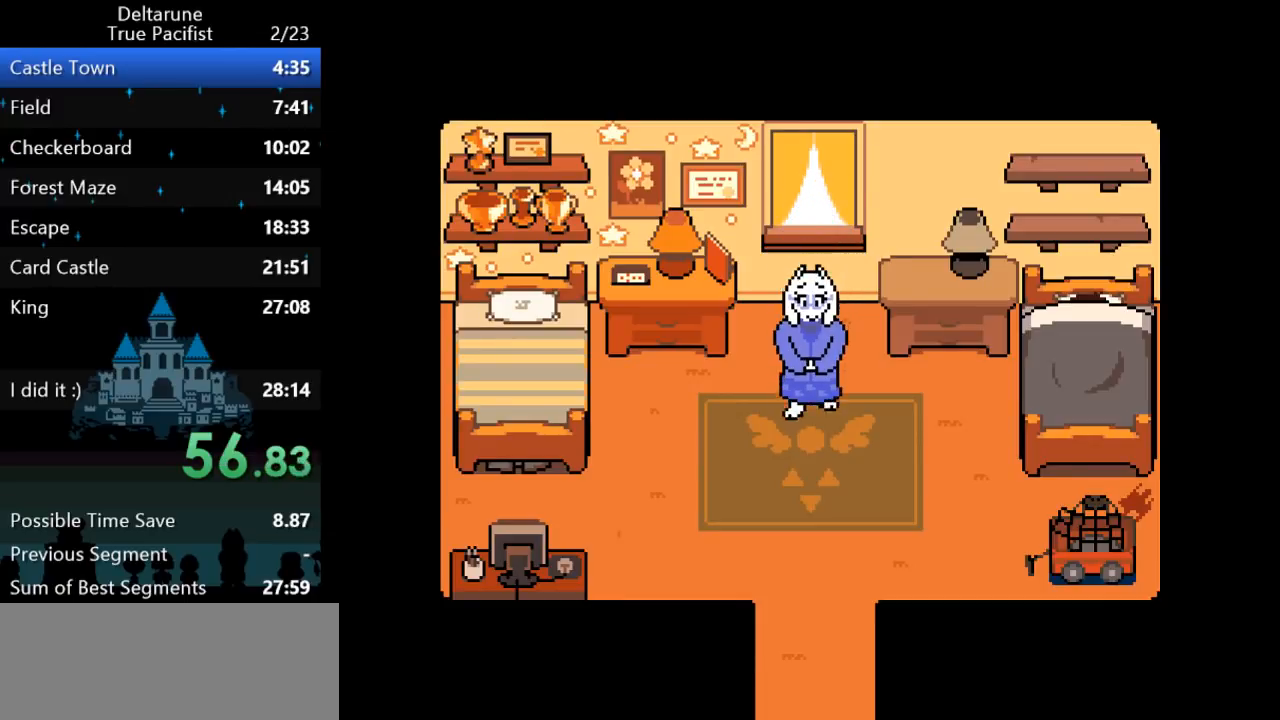
{"keys": ["ctrl", "shift"], "events": []}
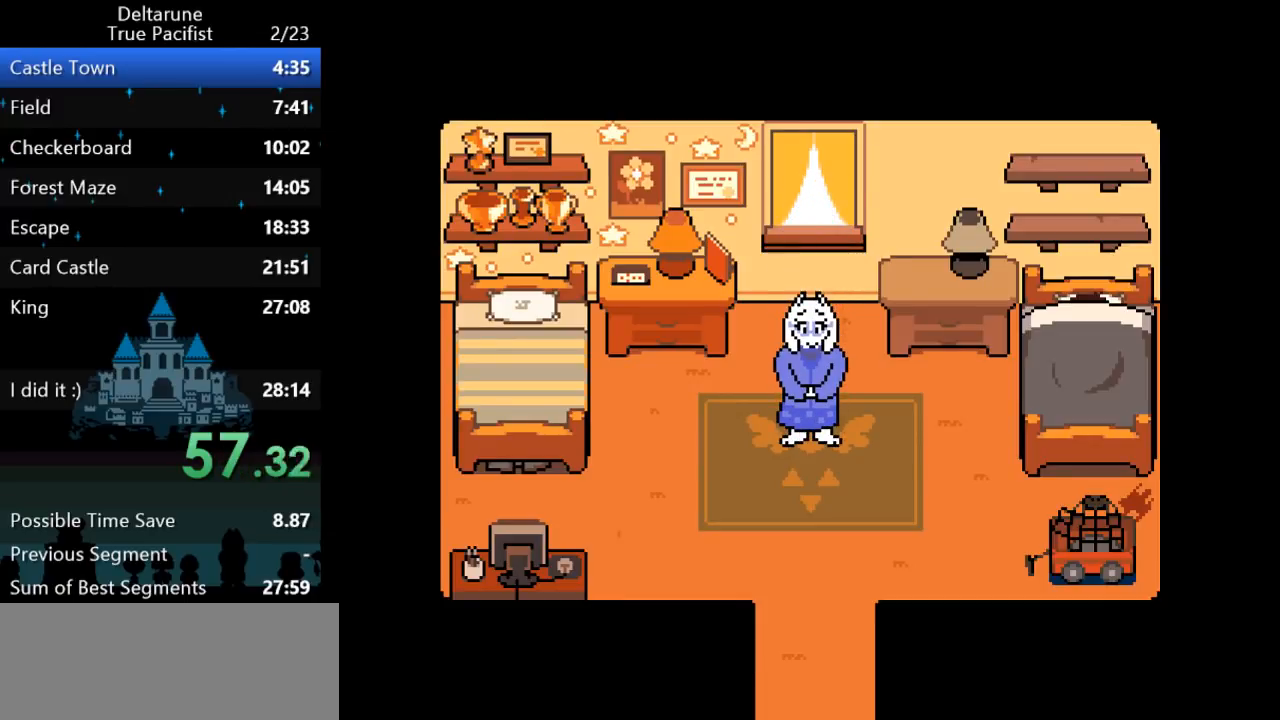
{"keys": ["ctrl", "return", "shift", "z"], "events": [[83, "z", "down"], [117, "return", "down"], [150, "return", "up"], [150, "z", "up"], [183, "return", "down"], [183, "z", "down"], [250, "return", "up"], [250, "z", "up"], [317, "return", "down"], [317, "z", "down"], [350, "return", "up"], [350, "z", "up"], [383, "return", "down"], [417, "z", "down"], [450, "return", "up"], [500, "return", "down"]]}
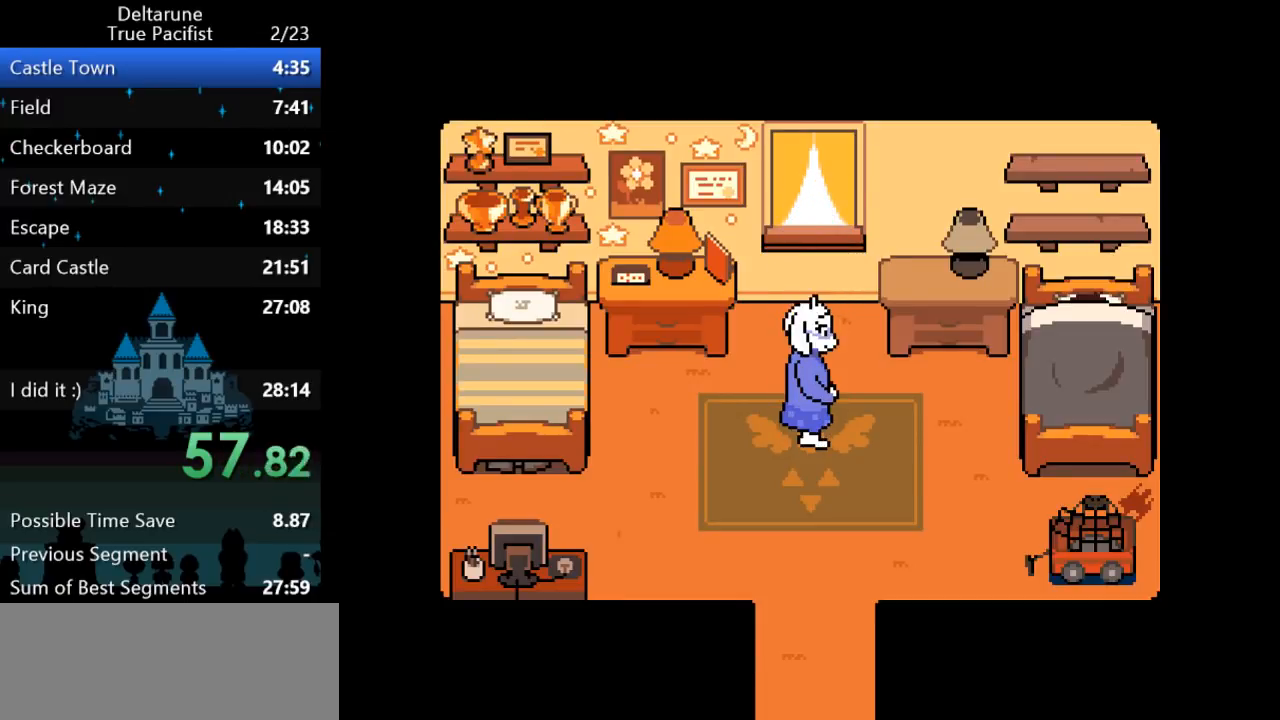
{"keys": ["ctrl", "shift", "z"], "events": [[33, "return", "up"], [33, "z", "up"], [67, "z", "down"], [83, "return", "down"], [83, "z", "up"], [133, "return", "up"], [167, "z", "down"], [200, "return", "down"], [200, "z", "up"], [233, "return", "up"], [267, "z", "down"], [300, "return", "down"], [300, "z", "up"], [333, "return", "up"], [367, "z", "down"], [400, "return", "down"], [400, "z", "up"], [433, "return", "up"], [467, "return", "down"], [467, "z", "down"], [500, "return", "up"]]}
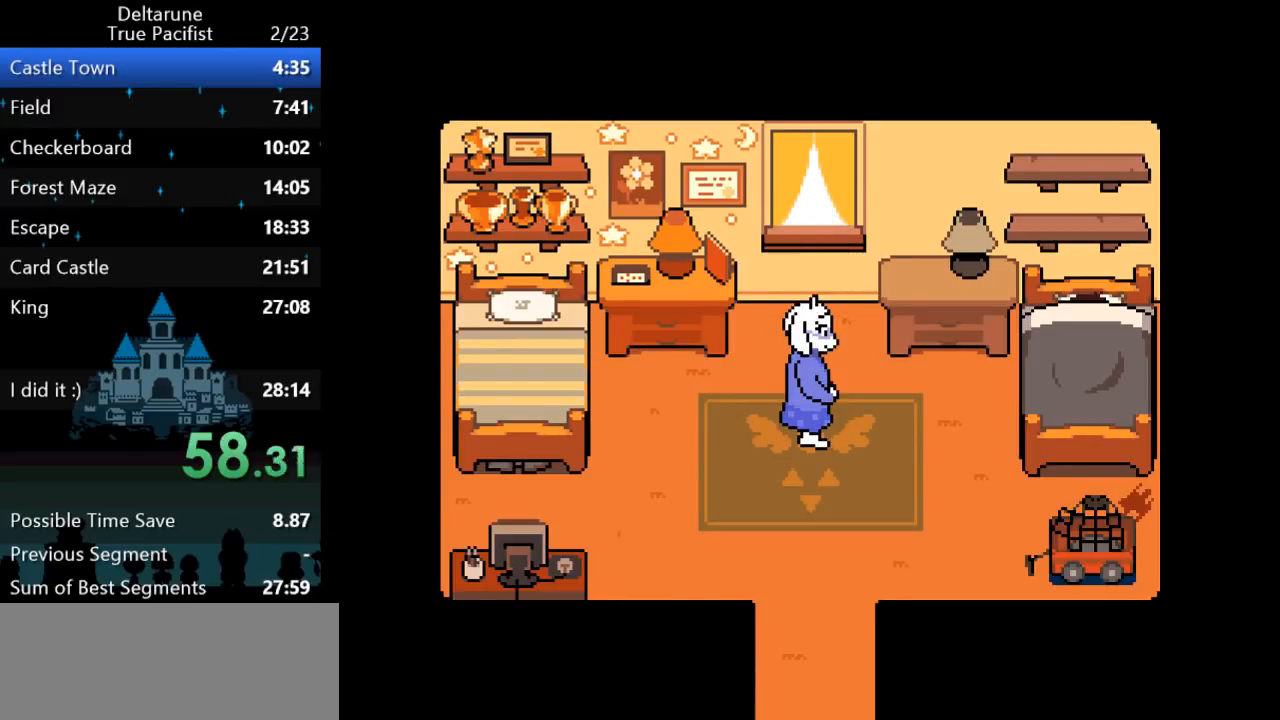
{"keys": ["ctrl", "shift"], "events": [[33, "z", "up"], [67, "return", "down"], [100, "return", "up"], [100, "z", "down"], [133, "z", "up"], [167, "return", "down"], [200, "return", "up"], [200, "z", "down"], [233, "z", "up"], [283, "return", "down"], [317, "return", "up"], [317, "z", "down"], [350, "z", "up"], [383, "return", "down"], [450, "return", "up"]]}
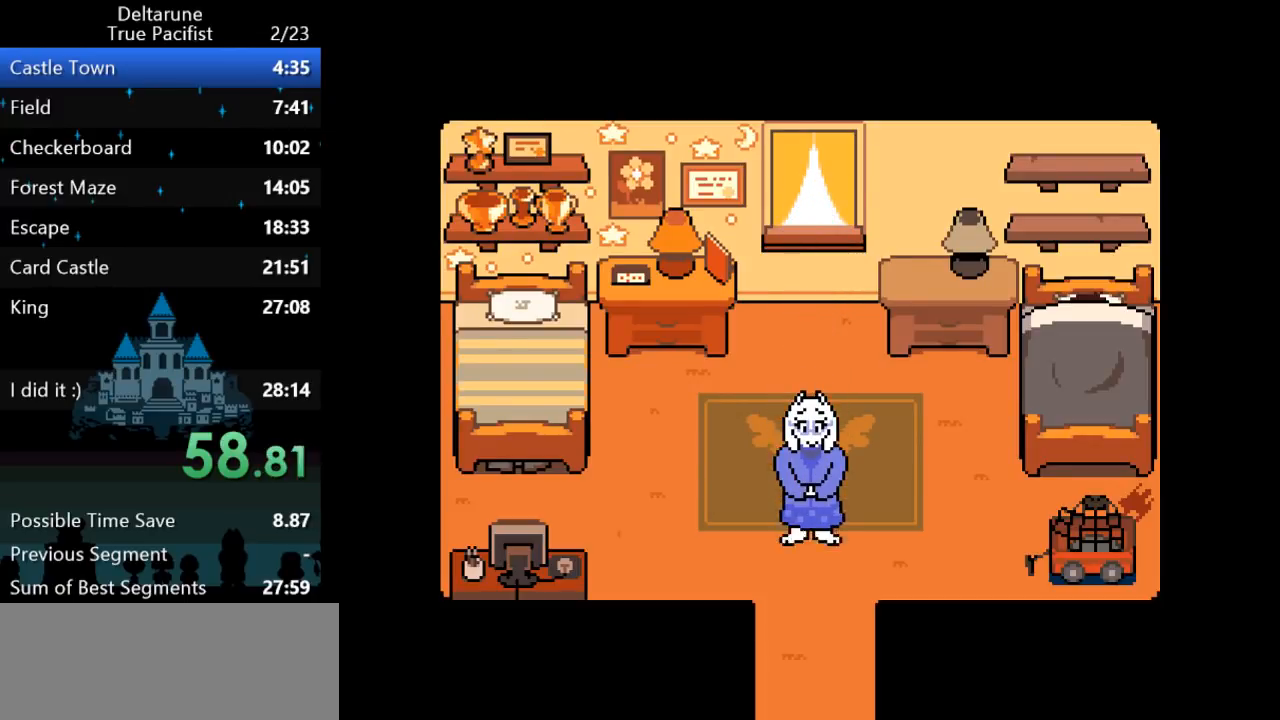
{"keys": ["ctrl", "right", "shift"], "events": [[350, "right", "down"]]}
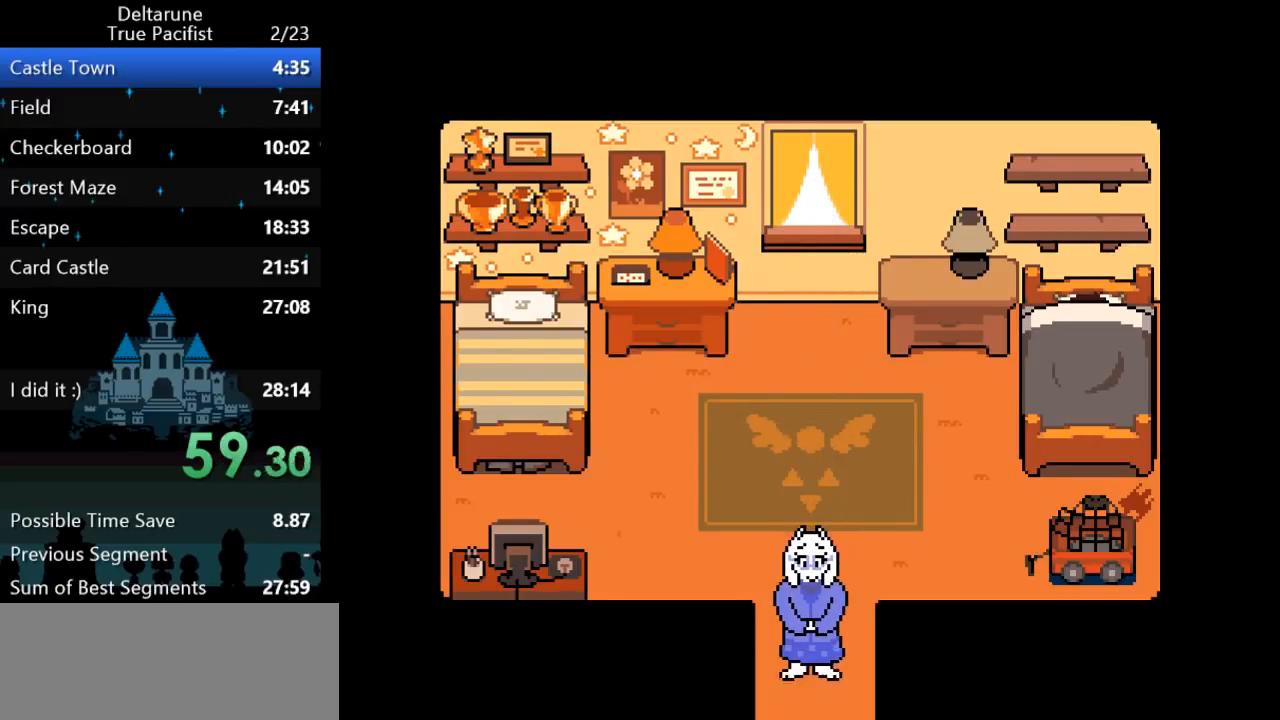
{"keys": ["ctrl", "right", "shift"], "events": []}
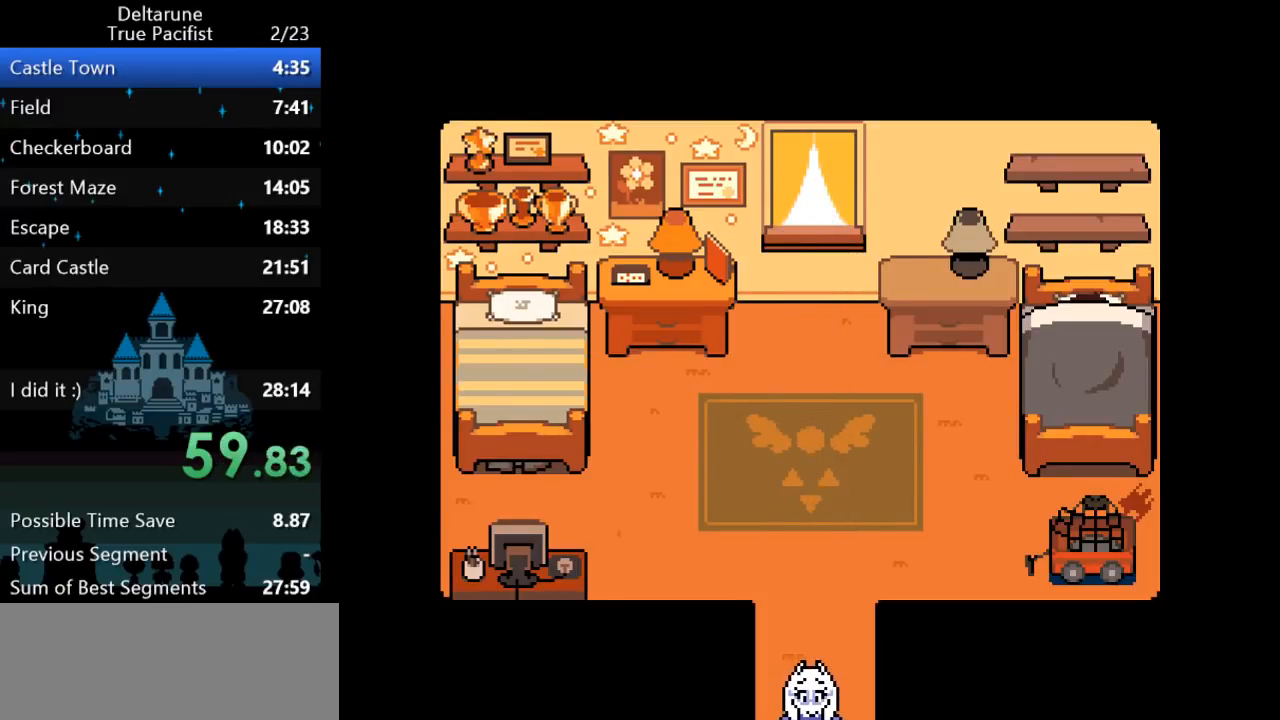
{"keys": ["ctrl", "right", "shift"], "events": []}
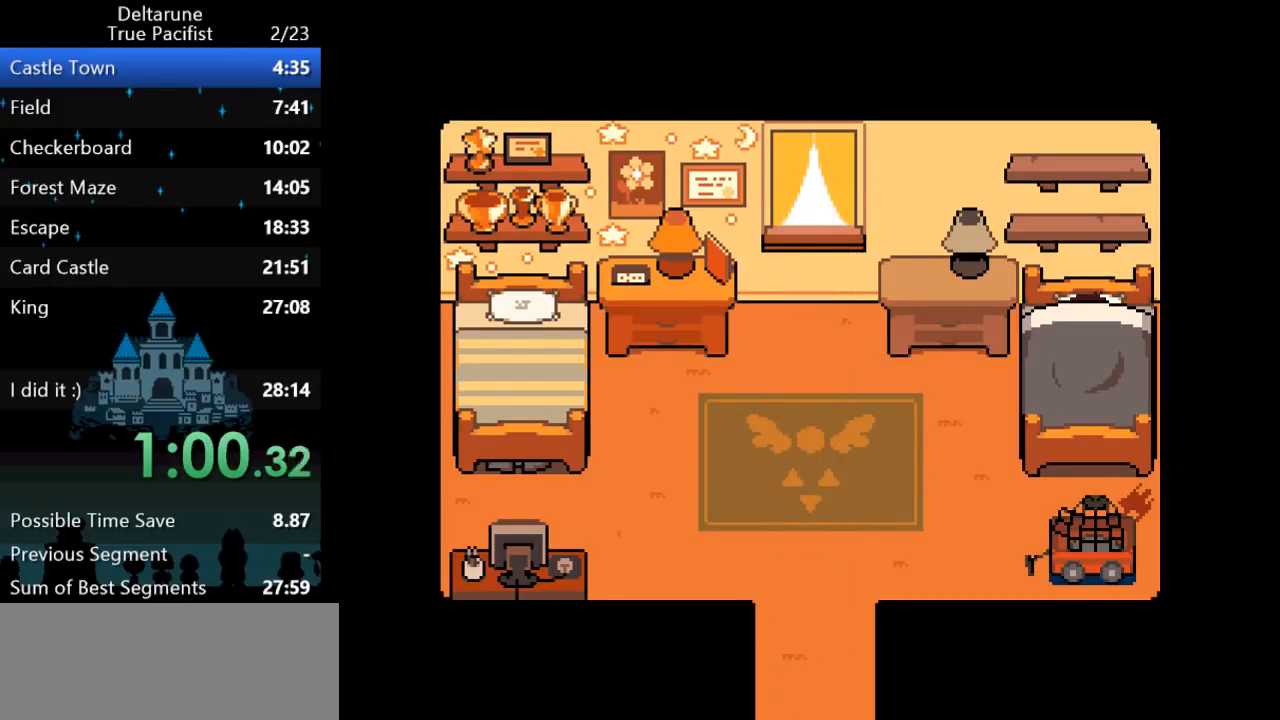
{"keys": ["ctrl", "right", "shift"], "events": []}